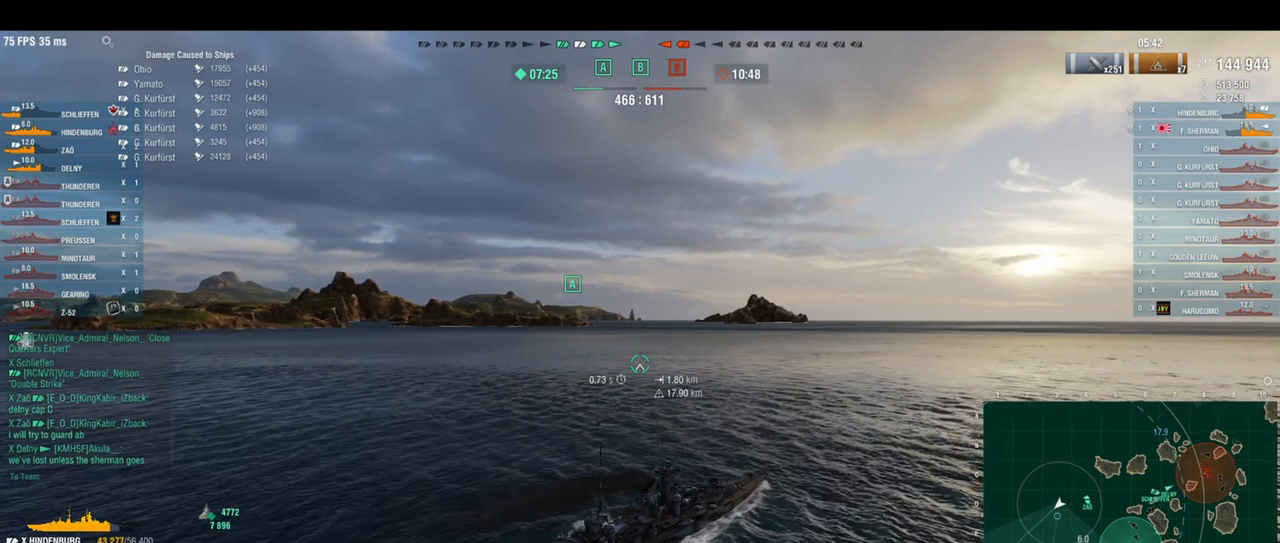
Gameplay with keyboard; each line is a JSON object with the keys held at the frame after it. "events" lists presses ("down") and releases ("up") of "a", "ctrl", "d", "e", "q", "s", "shift", "space" and "w" between this image and that frame as [ms after this image, input, new state], when the widget could be followed in between. No other keys are recorded. Mouse input is not recorded.
{"keys": ["w"], "events": []}
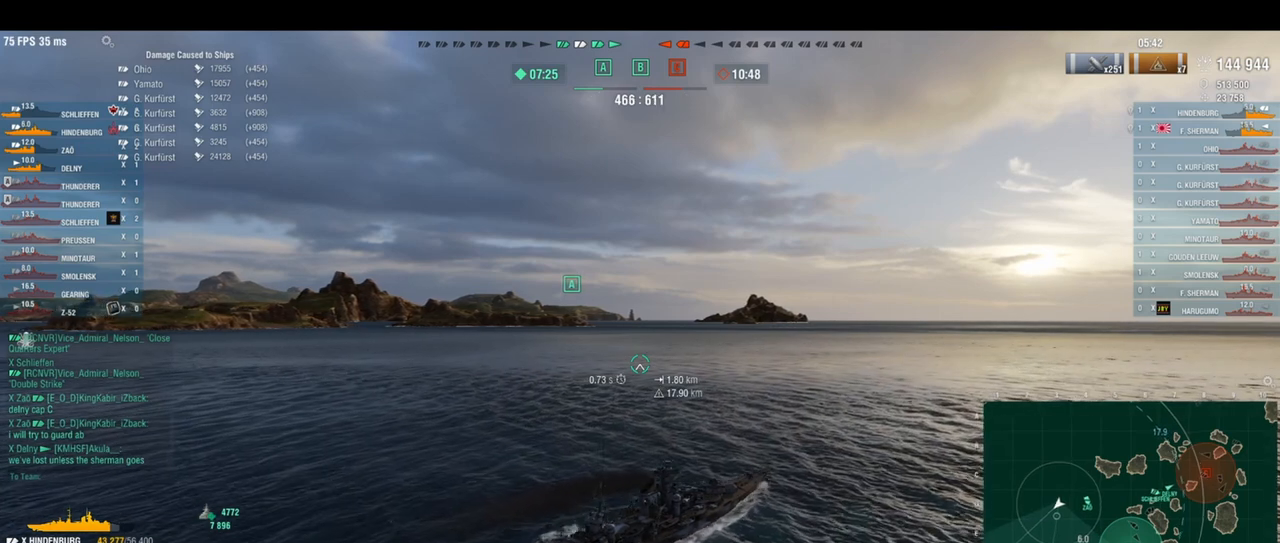
{"keys": ["w"], "events": []}
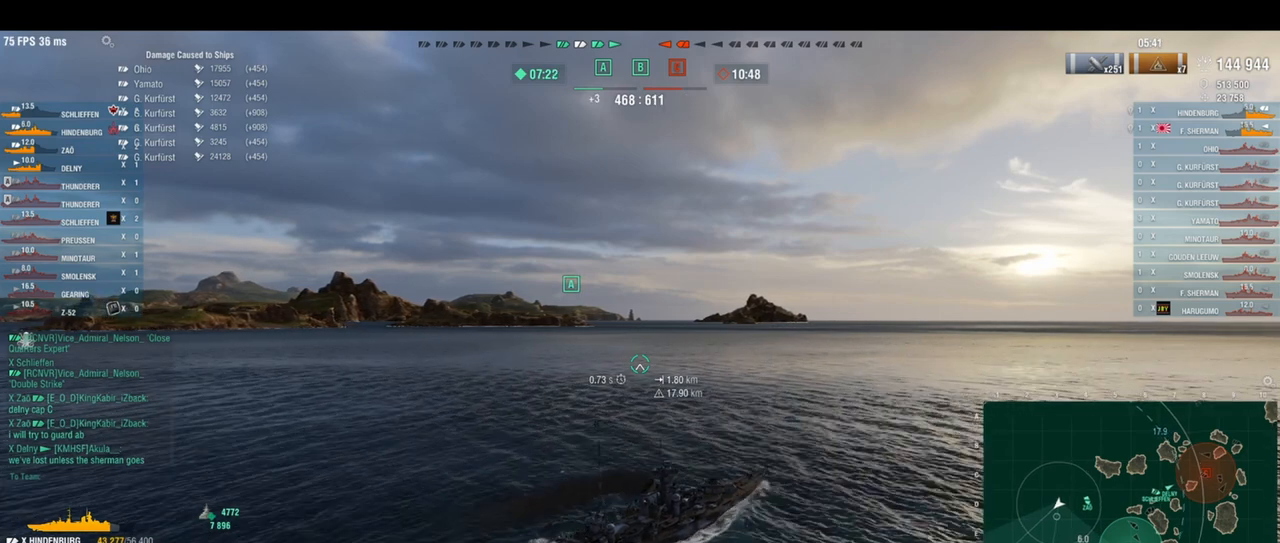
{"keys": ["w"], "events": []}
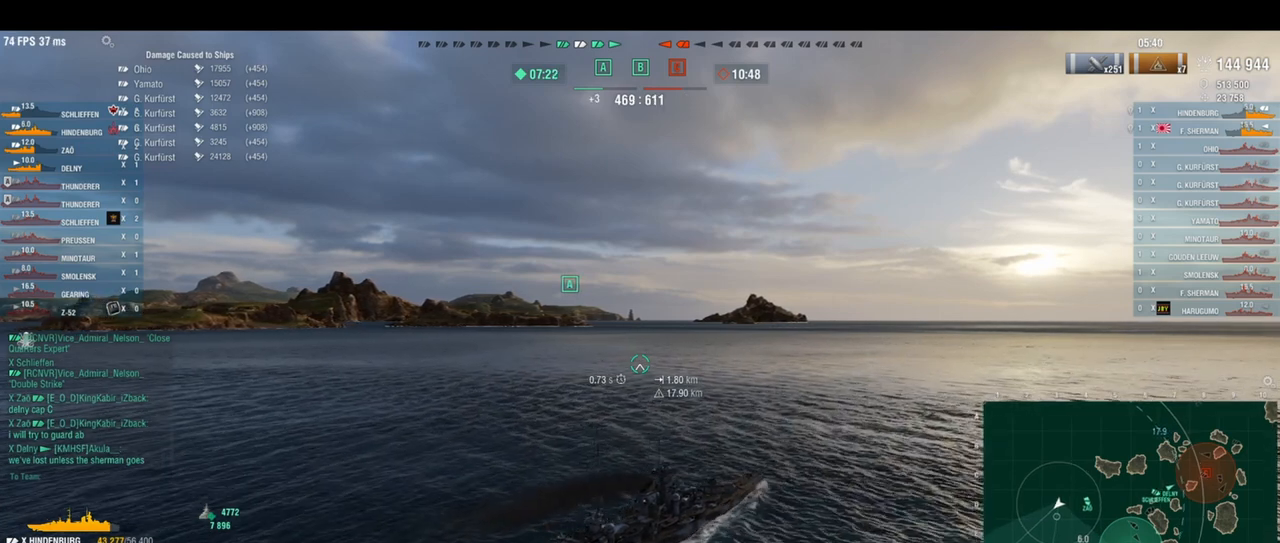
{"keys": ["a", "w"], "events": [[375, "a", "down"]]}
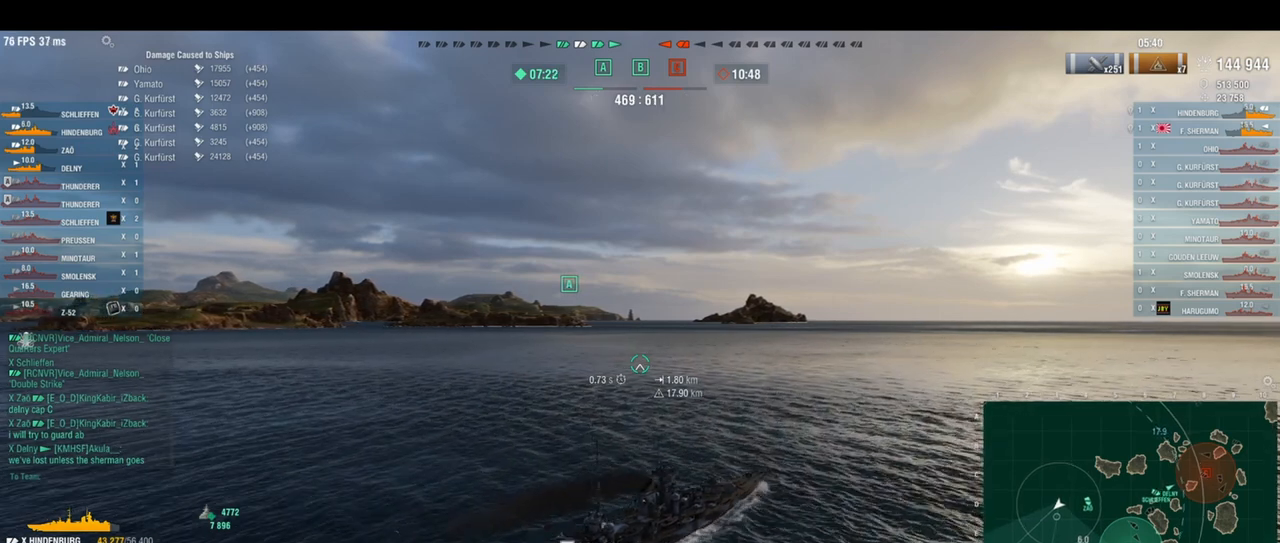
{"keys": ["a", "w"], "events": []}
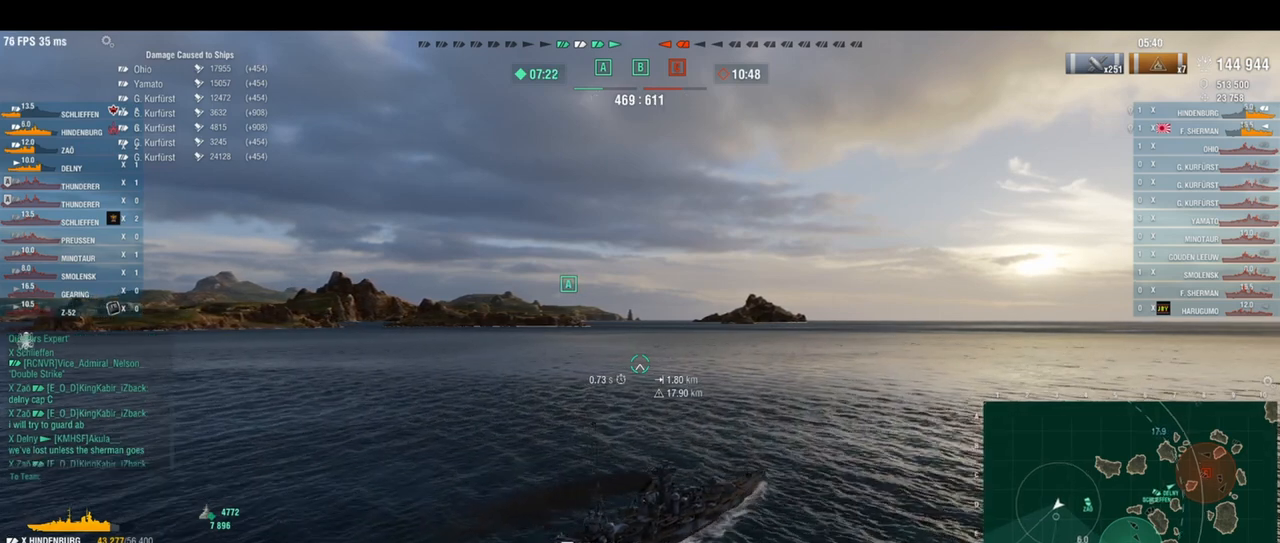
{"keys": ["a", "w"], "events": []}
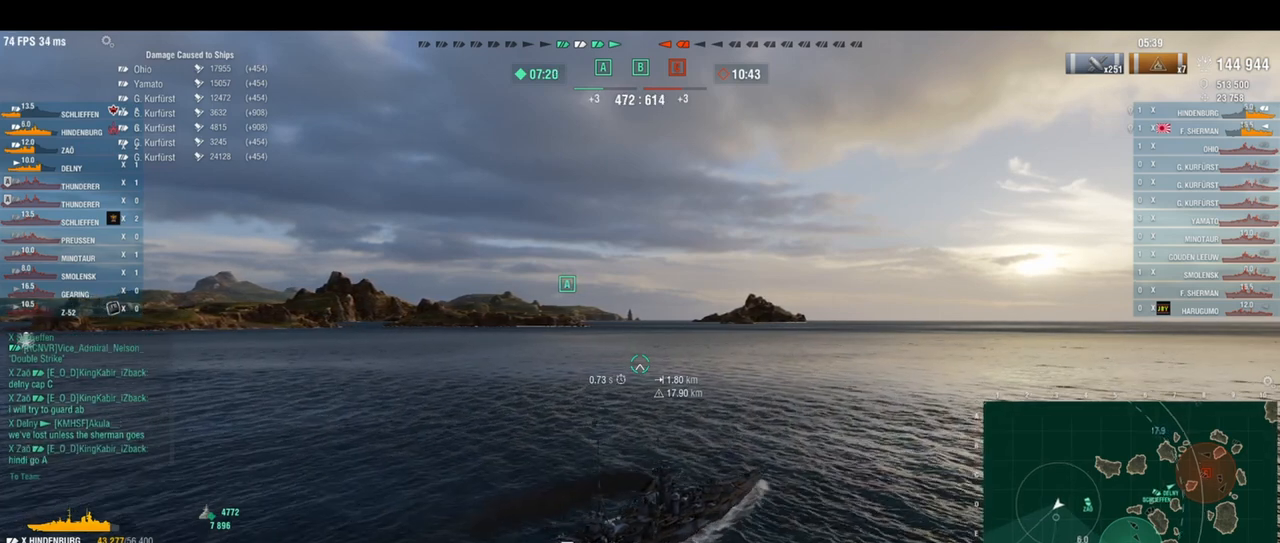
{"keys": ["w"], "events": [[208, "a", "up"]]}
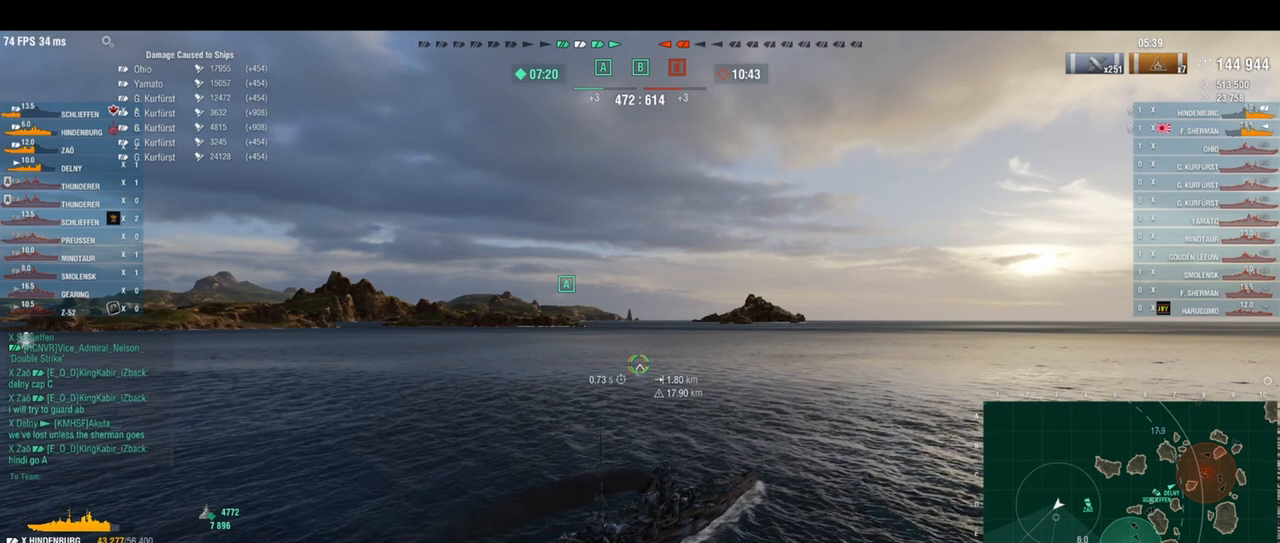
{"keys": ["w"], "events": []}
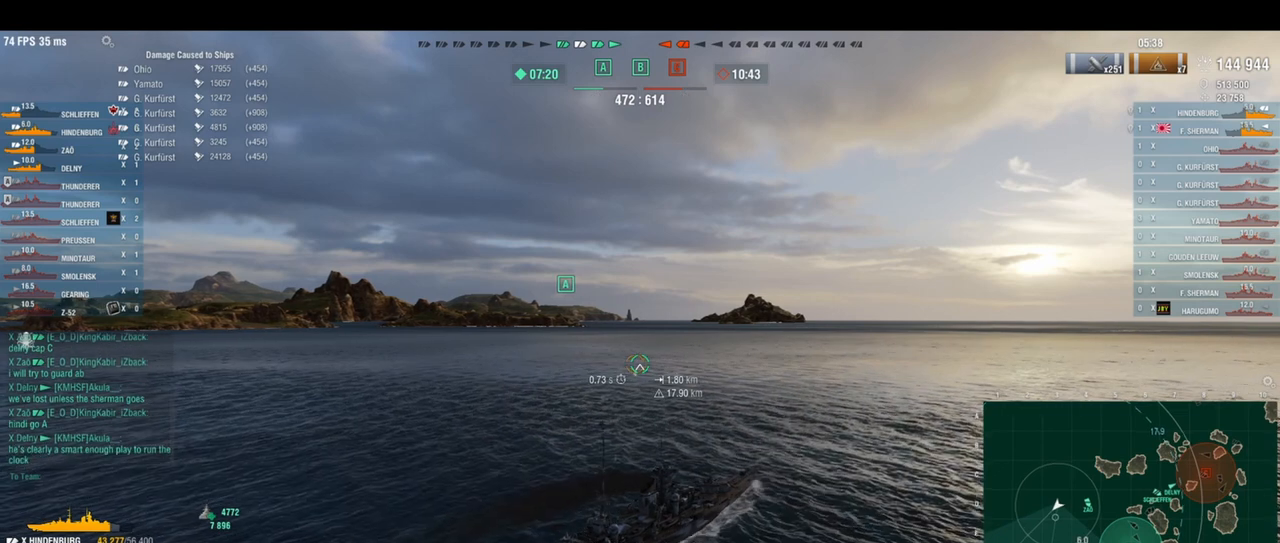
{"keys": ["a", "w"], "events": [[375, "a", "down"]]}
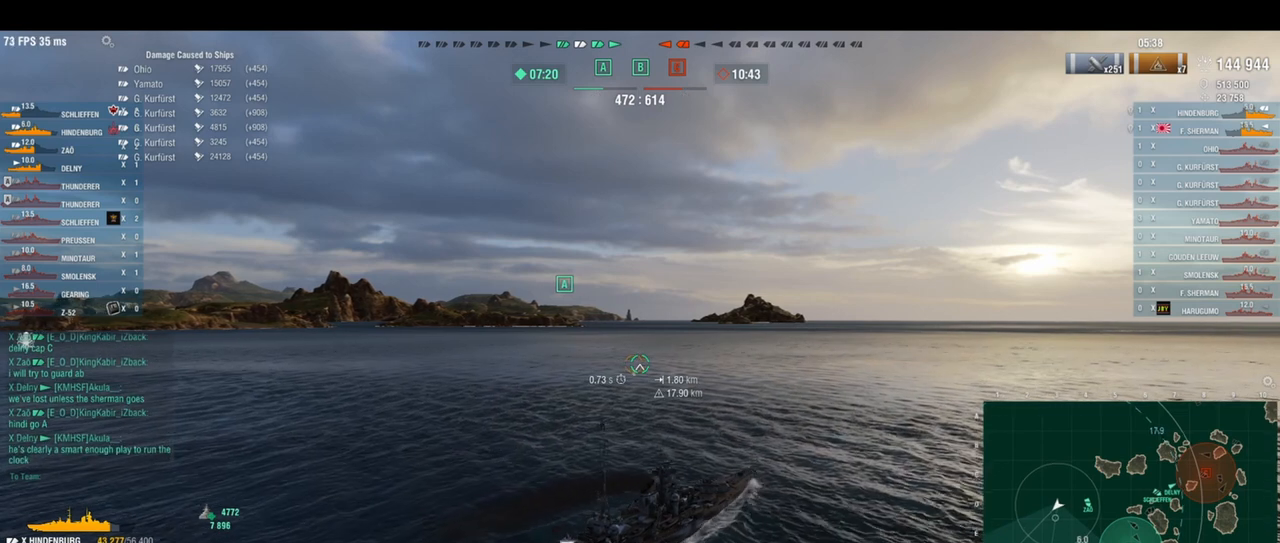
{"keys": ["a", "w"], "events": []}
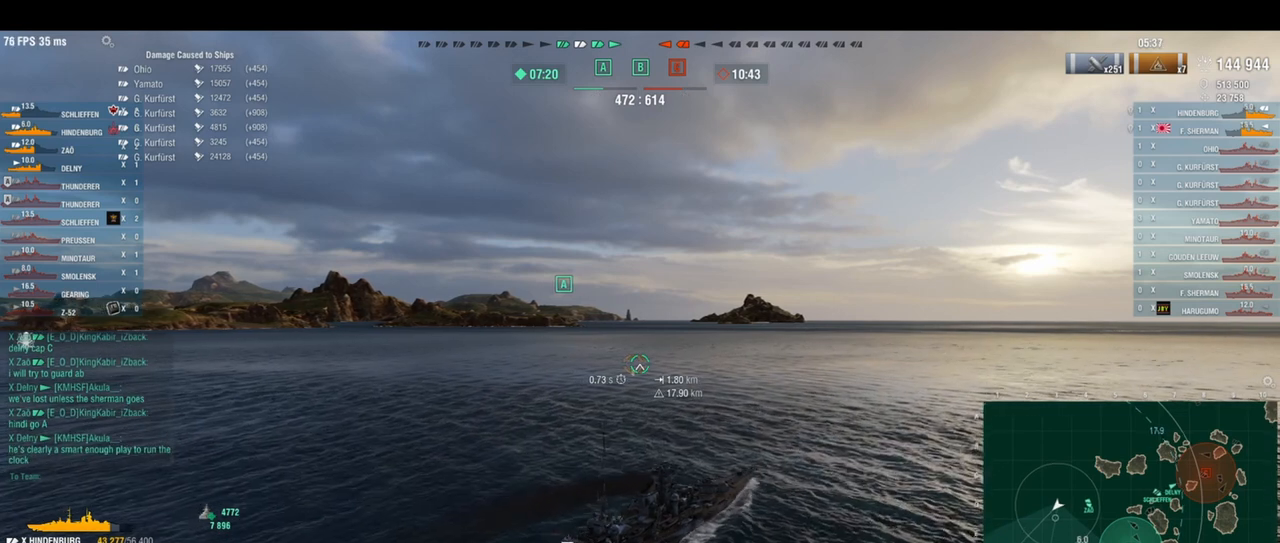
{"keys": ["a", "w"], "events": []}
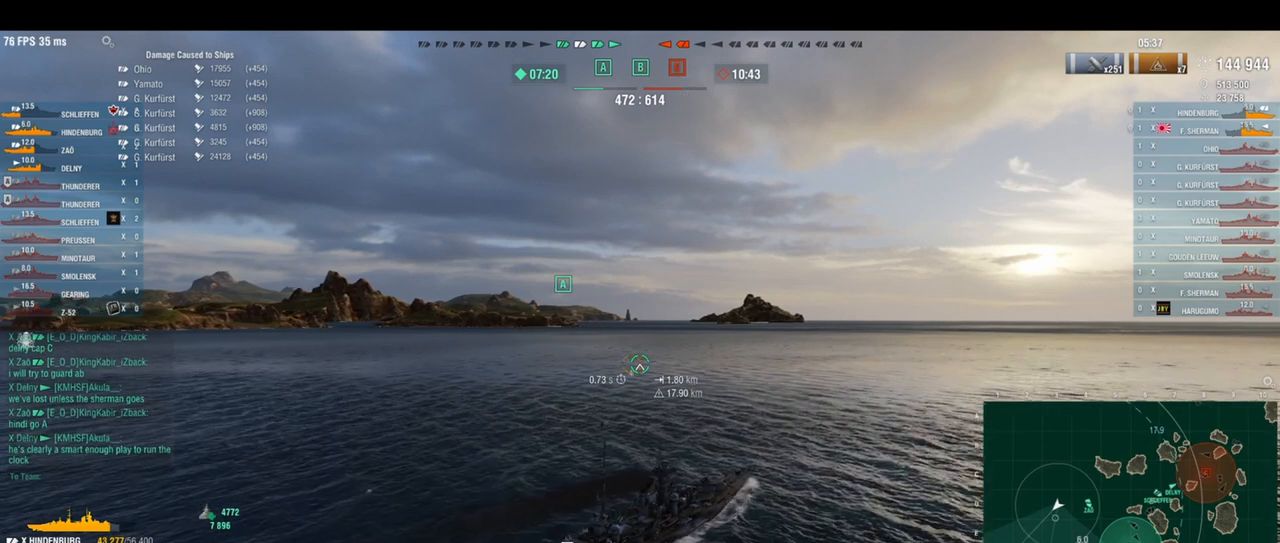
{"keys": ["a", "w"], "events": []}
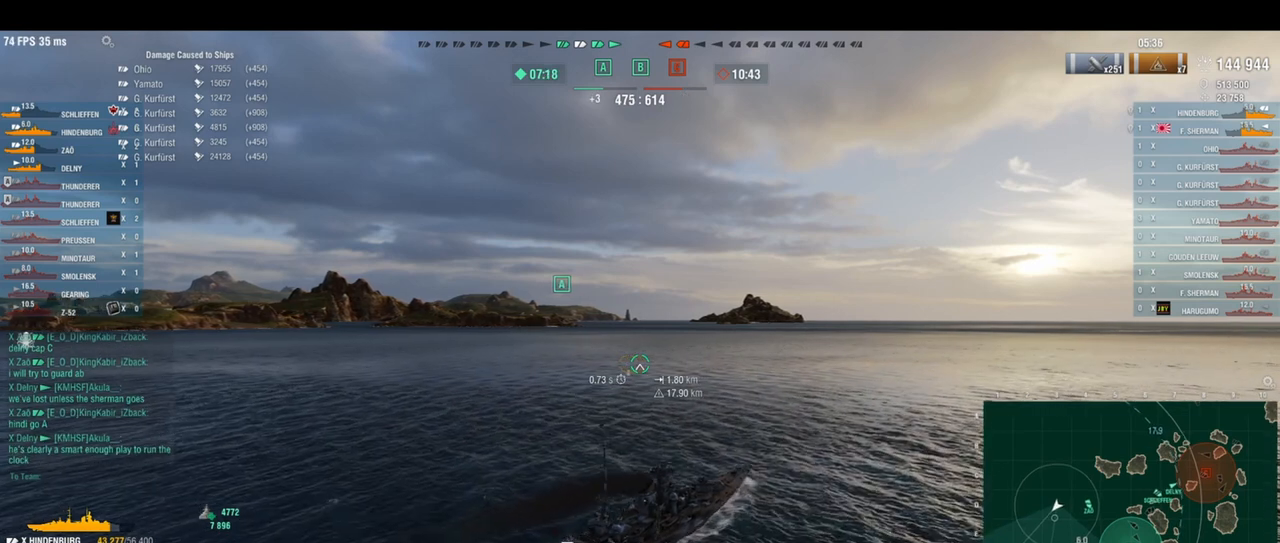
{"keys": ["a", "w"], "events": []}
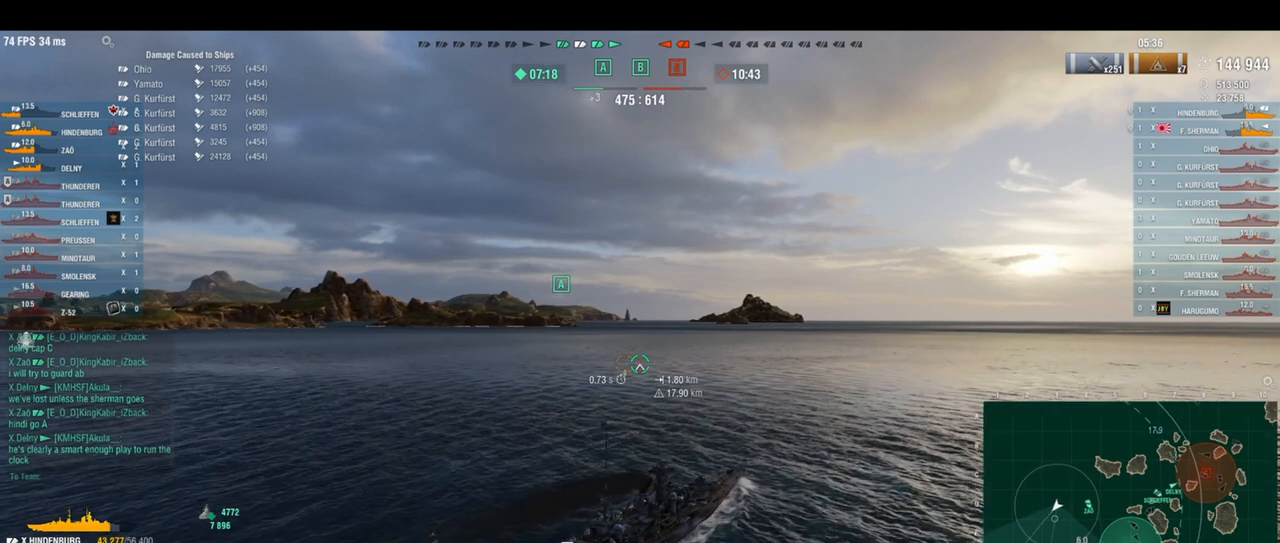
{"keys": ["a", "w"], "events": []}
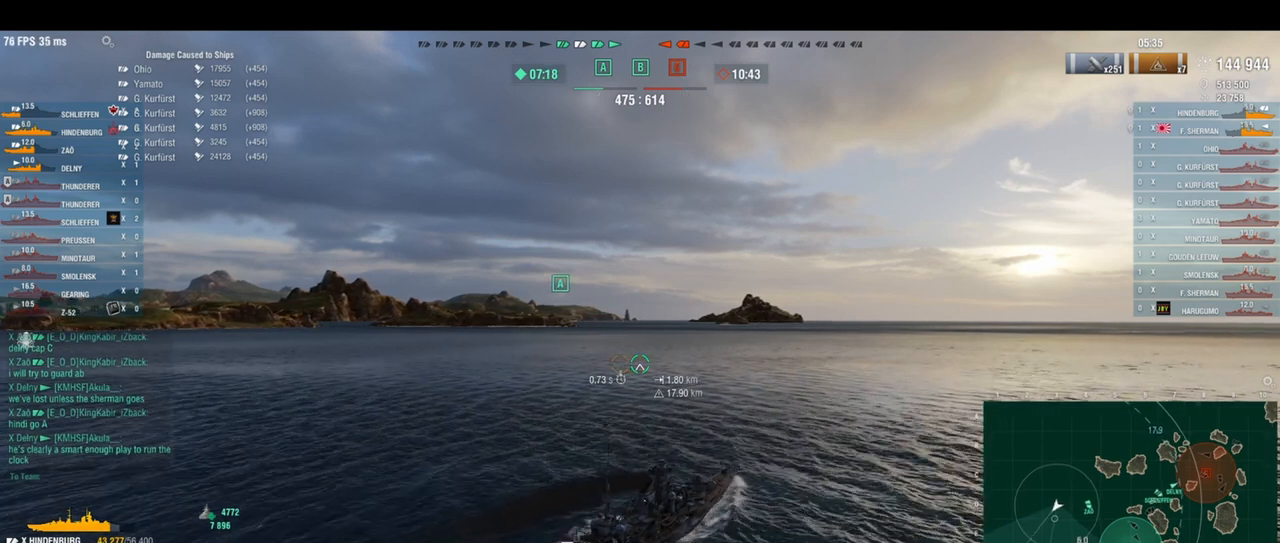
{"keys": ["a", "w"], "events": []}
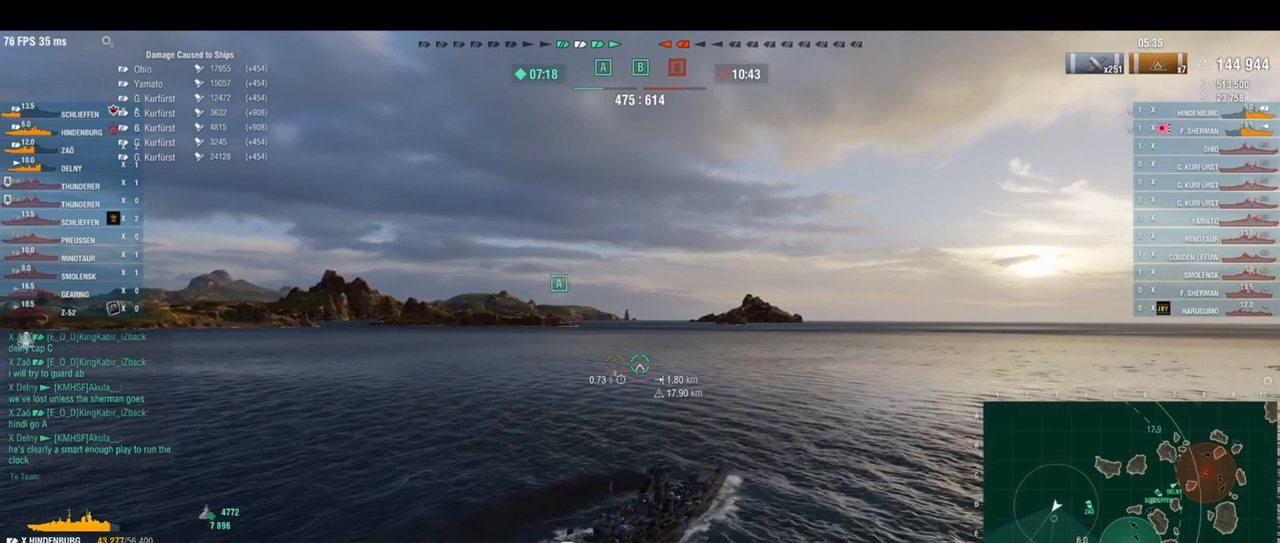
{"keys": ["a", "w"], "events": []}
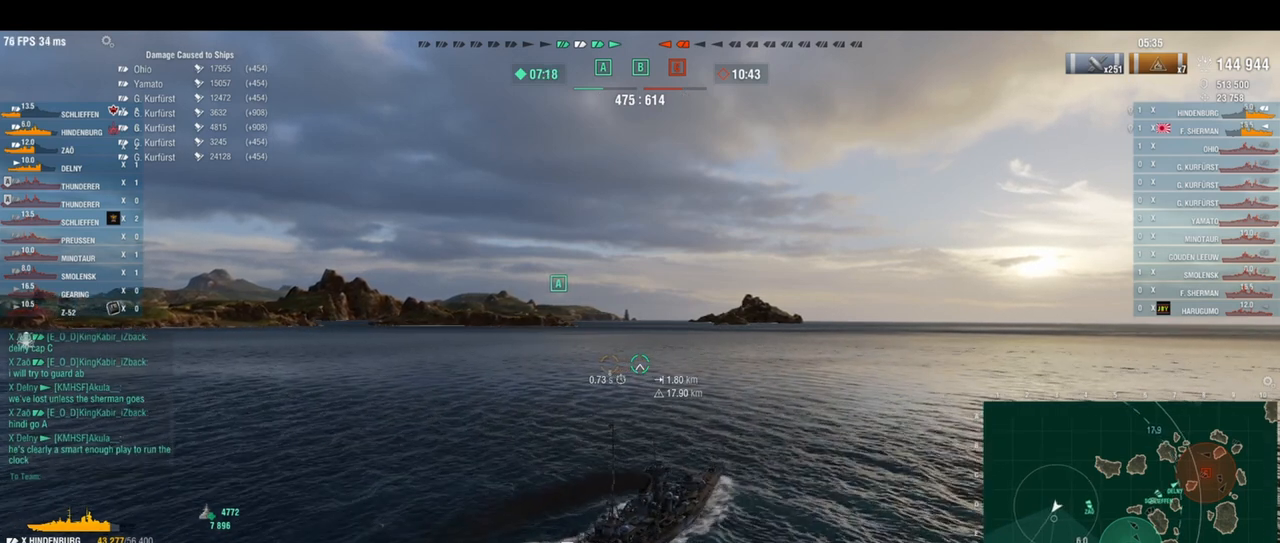
{"keys": ["w"], "events": [[83, "a", "up"]]}
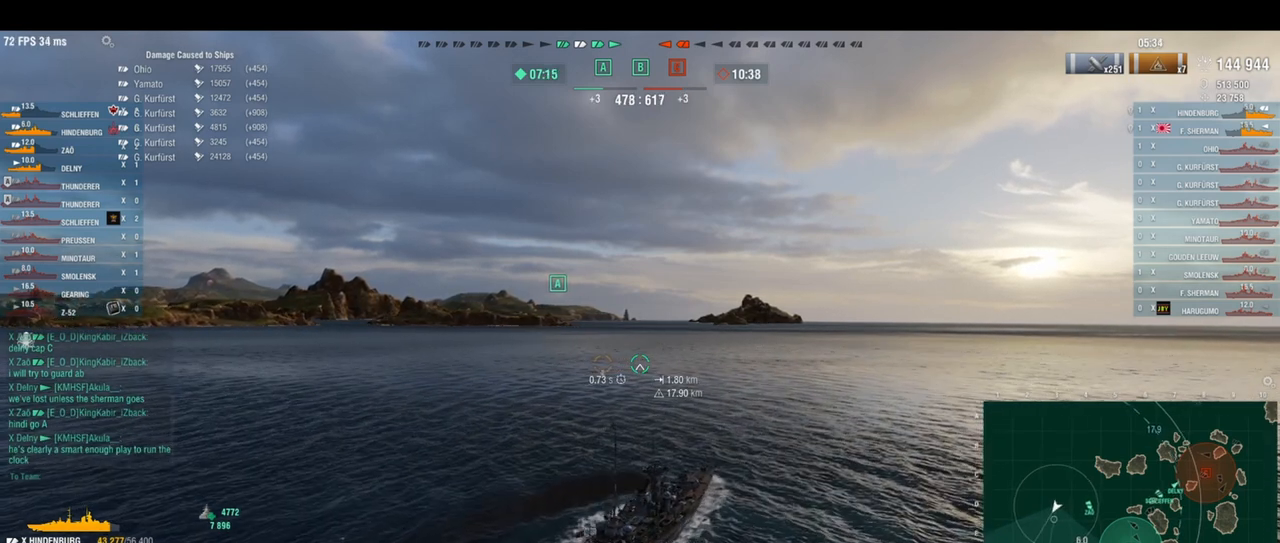
{"keys": ["w"], "events": []}
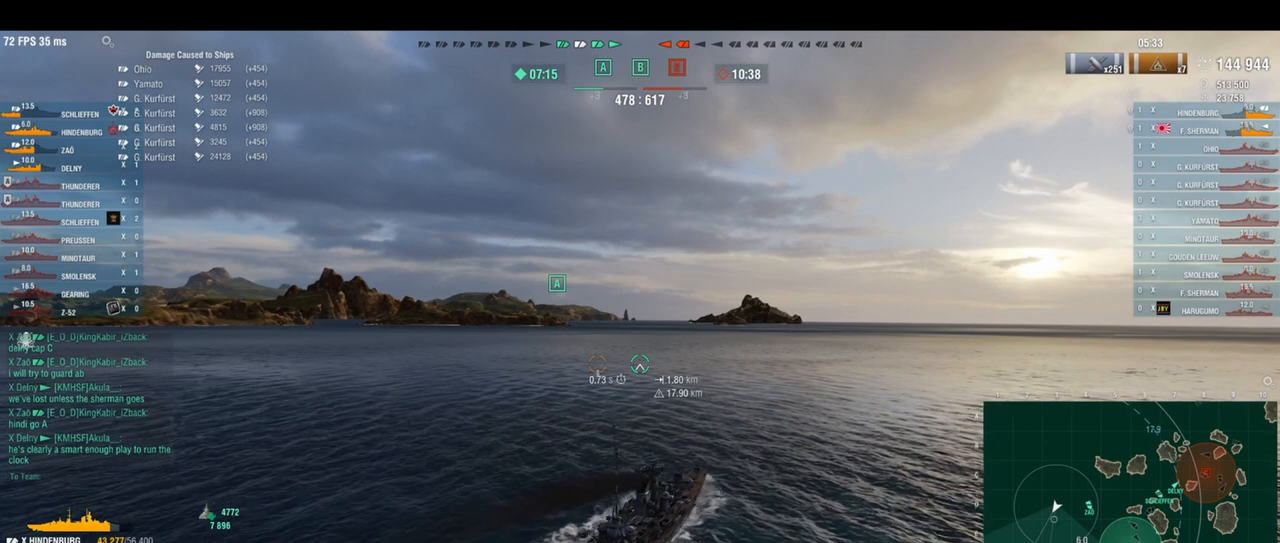
{"keys": ["w"], "events": []}
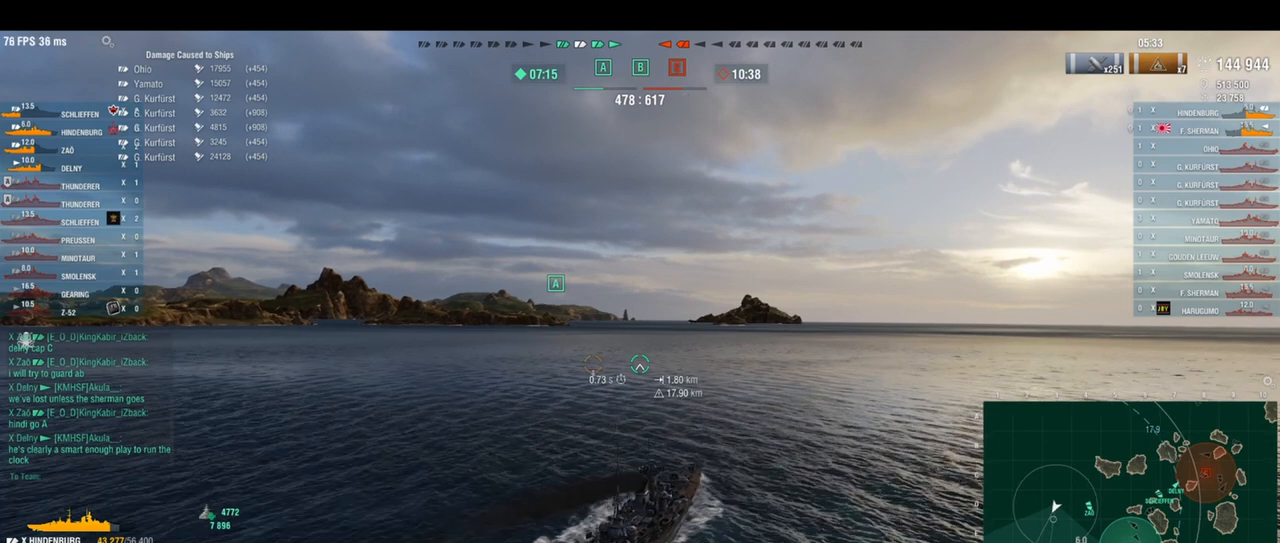
{"keys": ["a", "w"], "events": [[458, "a", "down"]]}
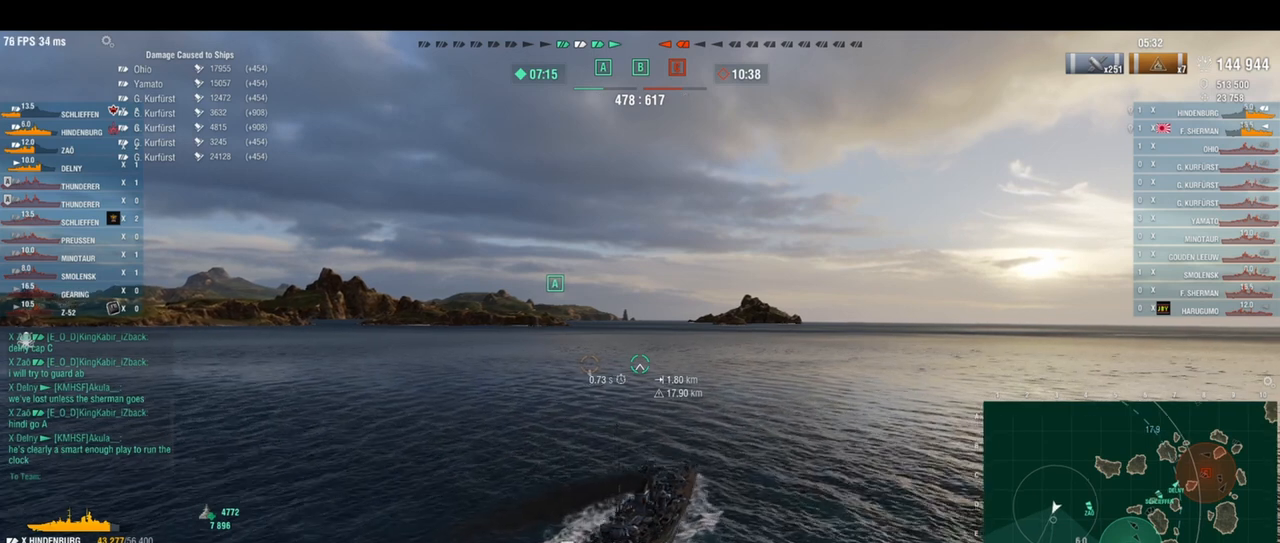
{"keys": ["w"], "events": [[125, "a", "up"]]}
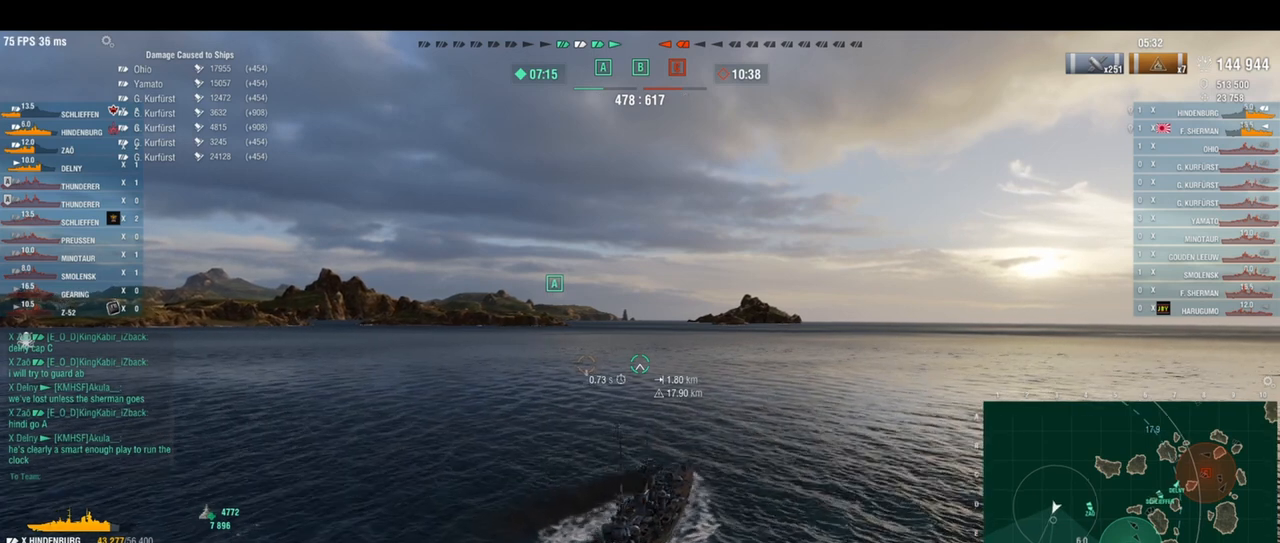
{"keys": ["w"], "events": []}
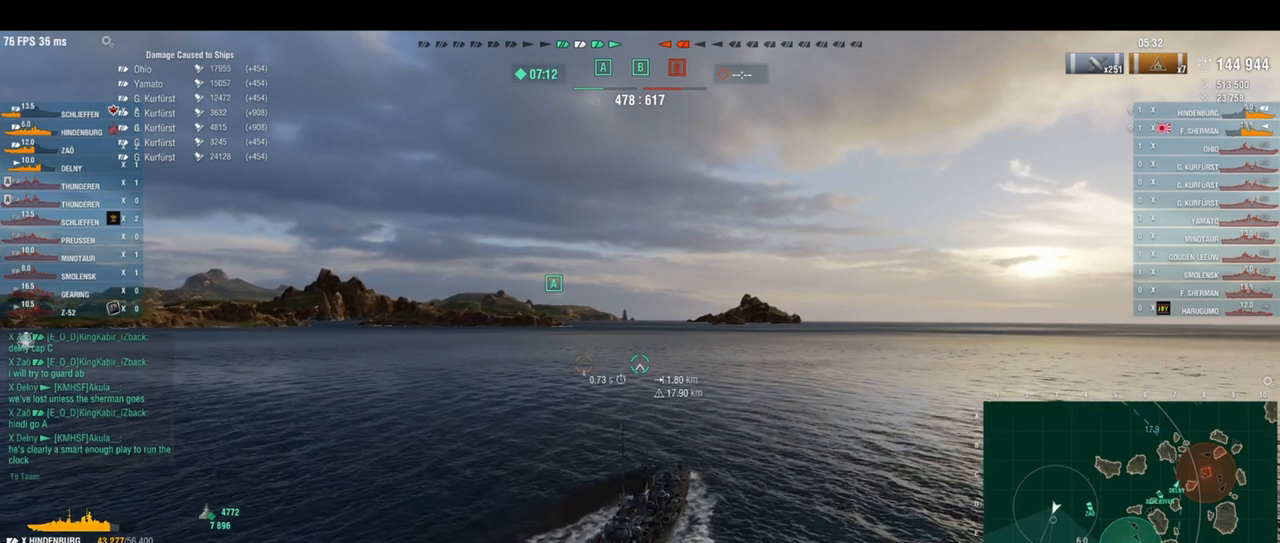
{"keys": ["a", "w"], "events": [[42, "a", "down"]]}
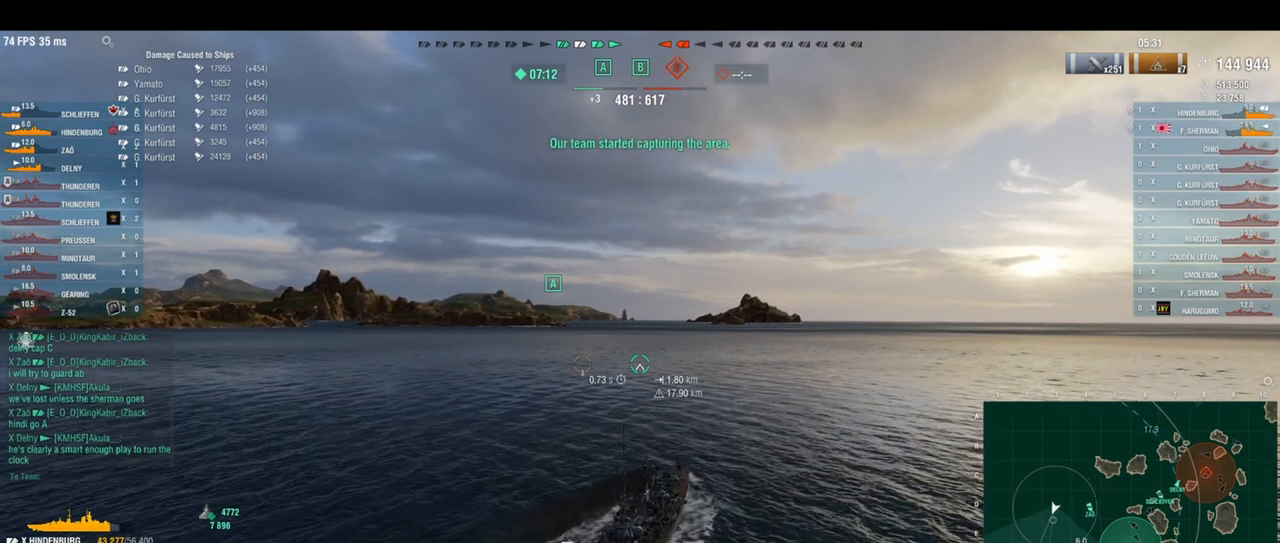
{"keys": ["w"], "events": [[417, "a", "up"]]}
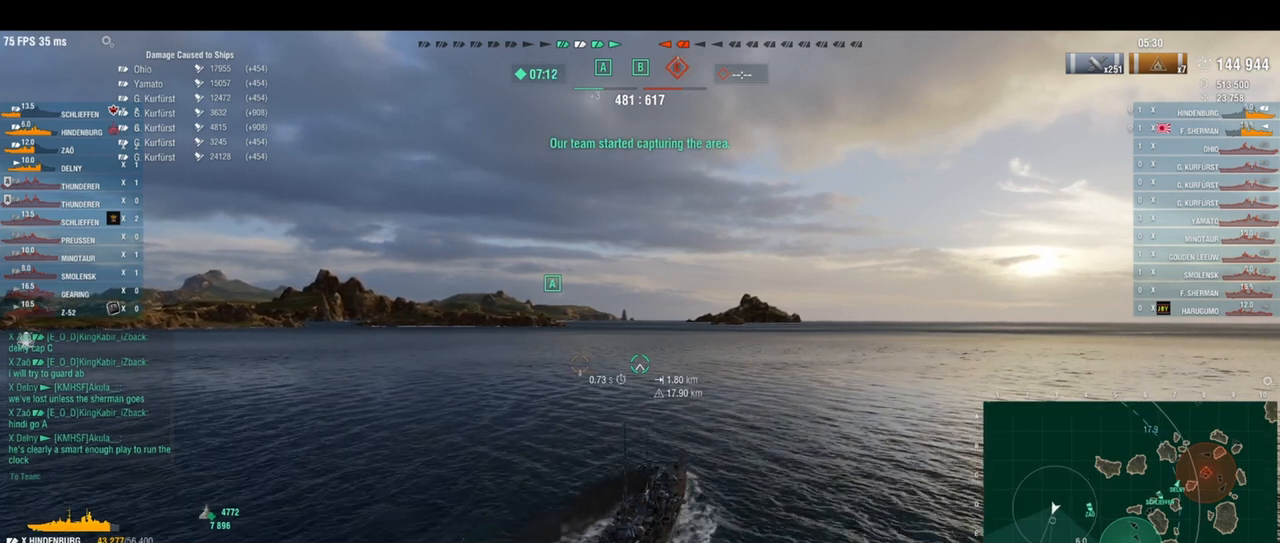
{"keys": ["w"], "events": []}
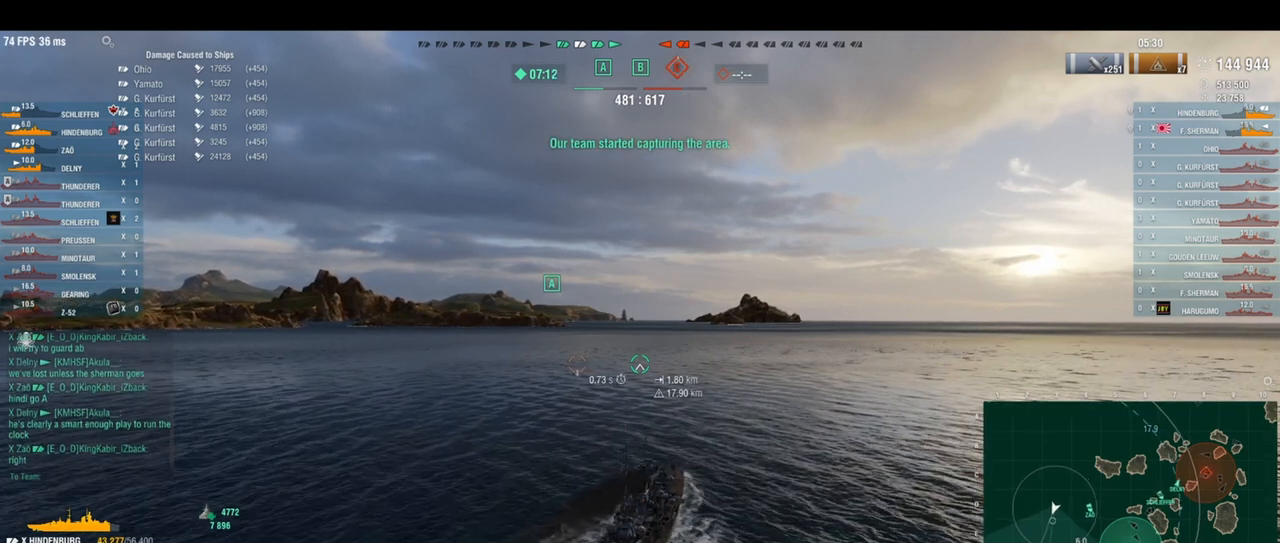
{"keys": ["w"], "events": []}
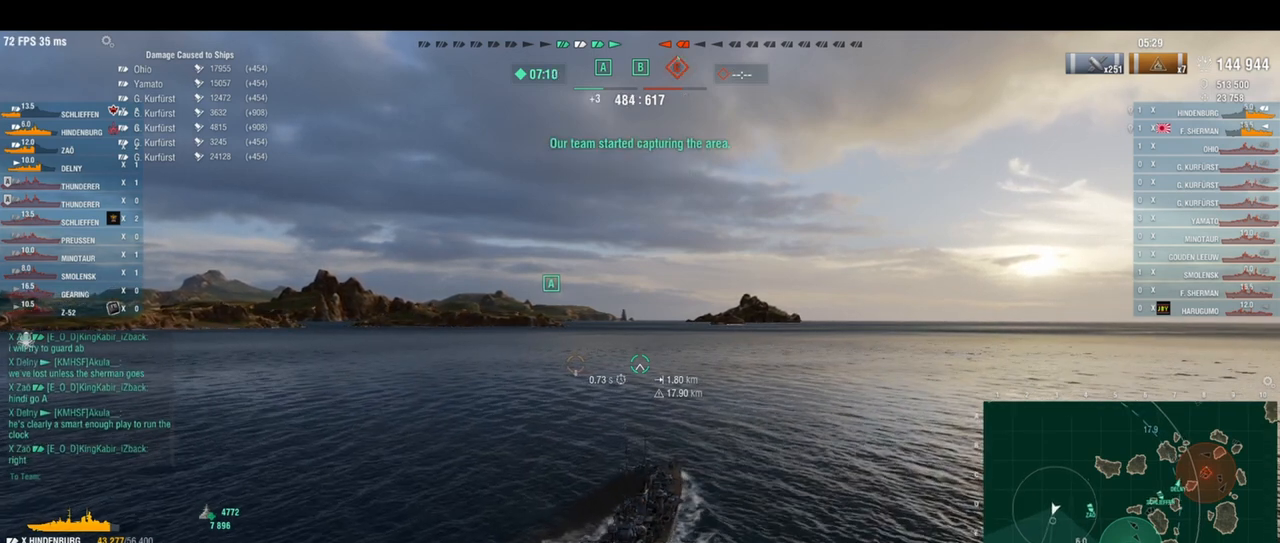
{"keys": ["w"], "events": []}